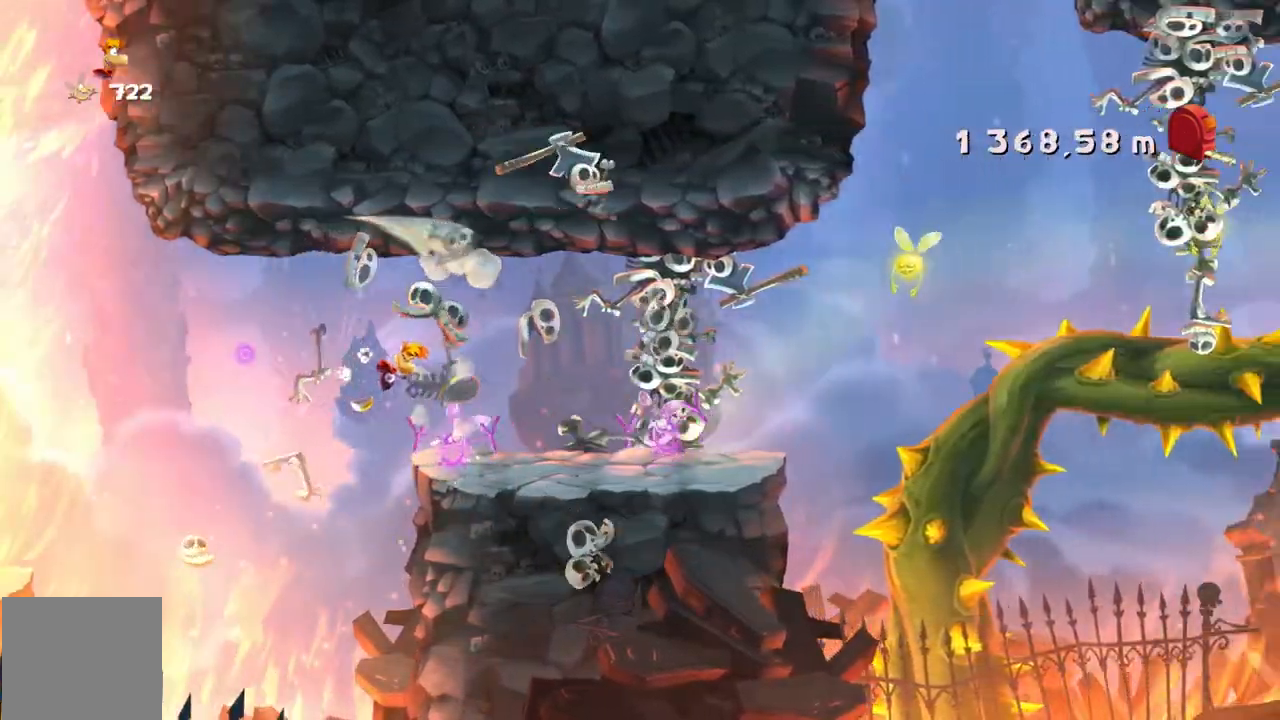
Gameplay with a controller (Xbox layout); each line is a JSON object with the inputs held at the frame after it. "events" lists button and stick changes between this image and that frame as [ms after this image, input, new state], when the widget could be followed in between. Not read: L3 R3 right_stick.
{"buttons": [], "left_stick": "right"}
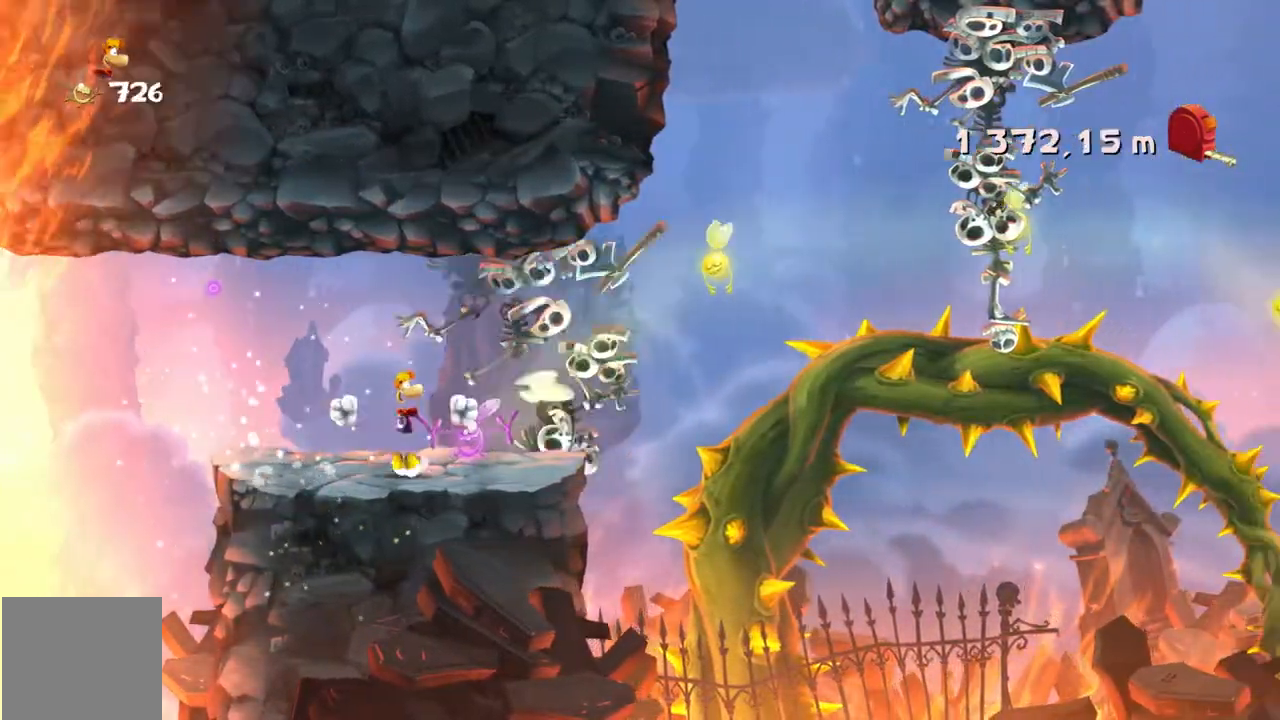
{"buttons": [], "left_stick": "right"}
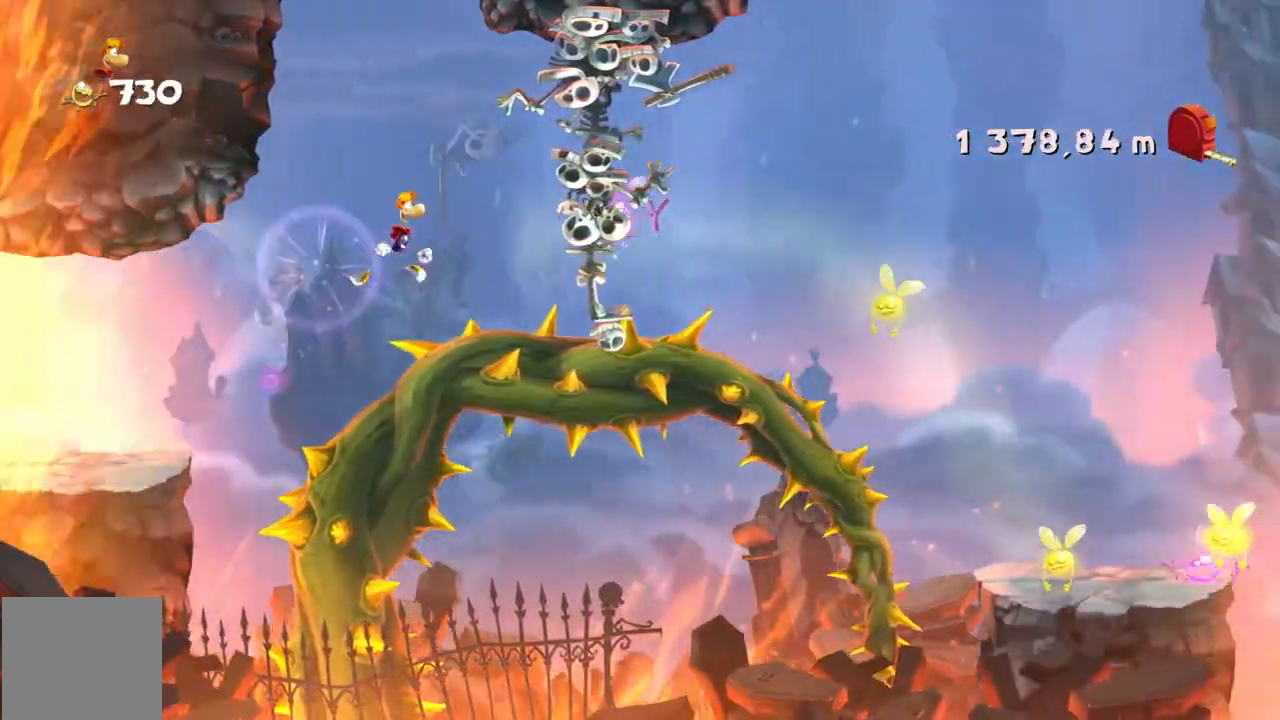
{"buttons": [], "left_stick": "right", "events": [[133, "X", "down"], [267, "DPAD_UP", "down"], [334, "DPAD_UP", "up"], [400, "X", "up"]]}
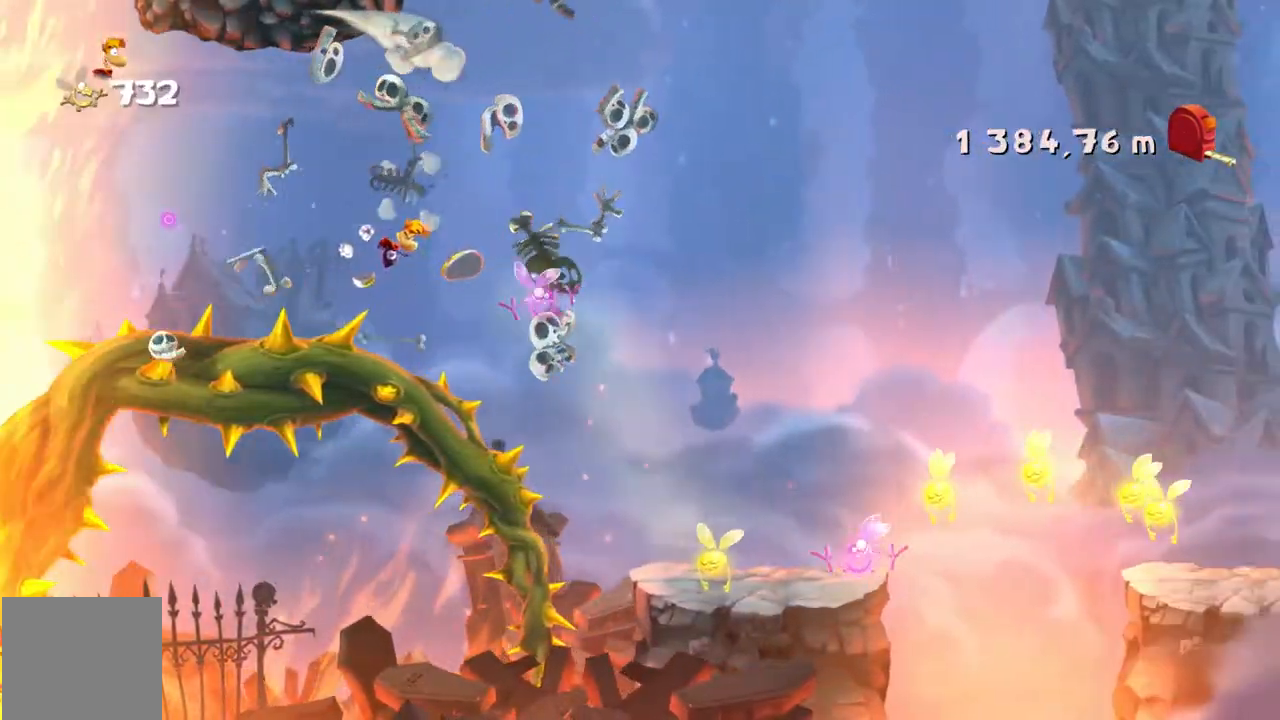
{"buttons": [], "left_stick": "right", "events": [[133, "R1", "down"], [200, "R1", "up"]]}
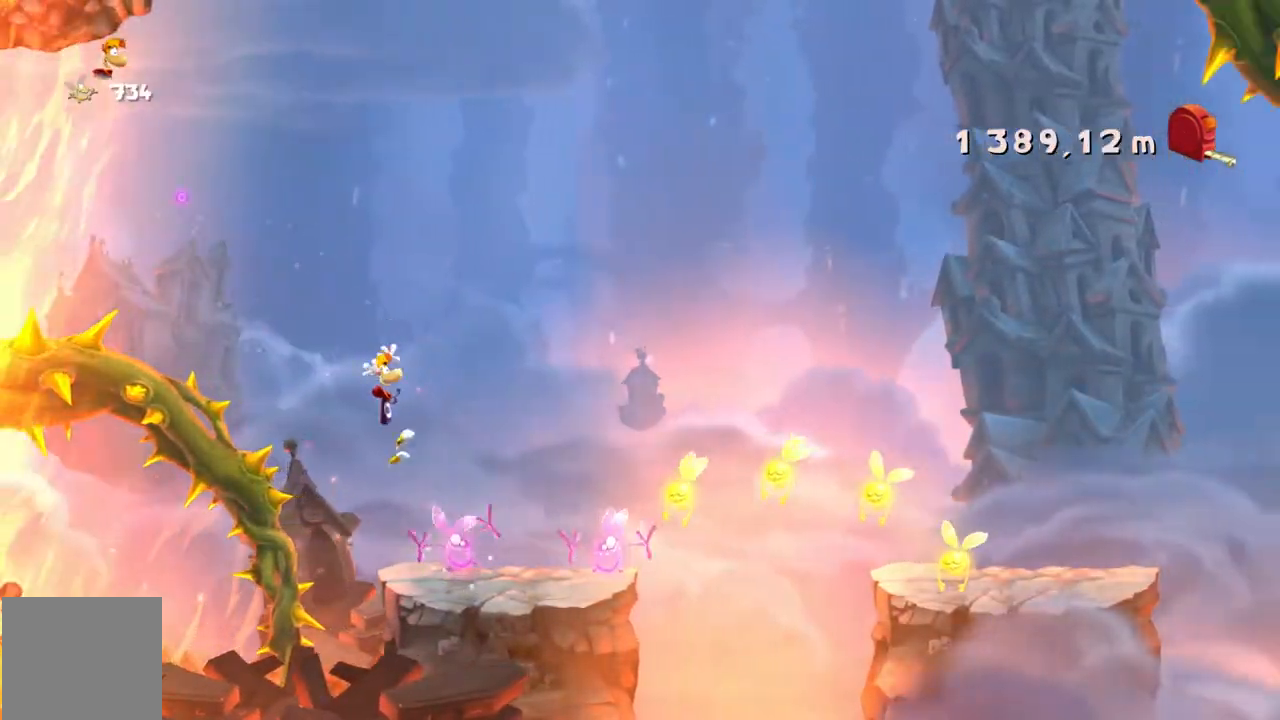
{"buttons": [], "left_stick": "right"}
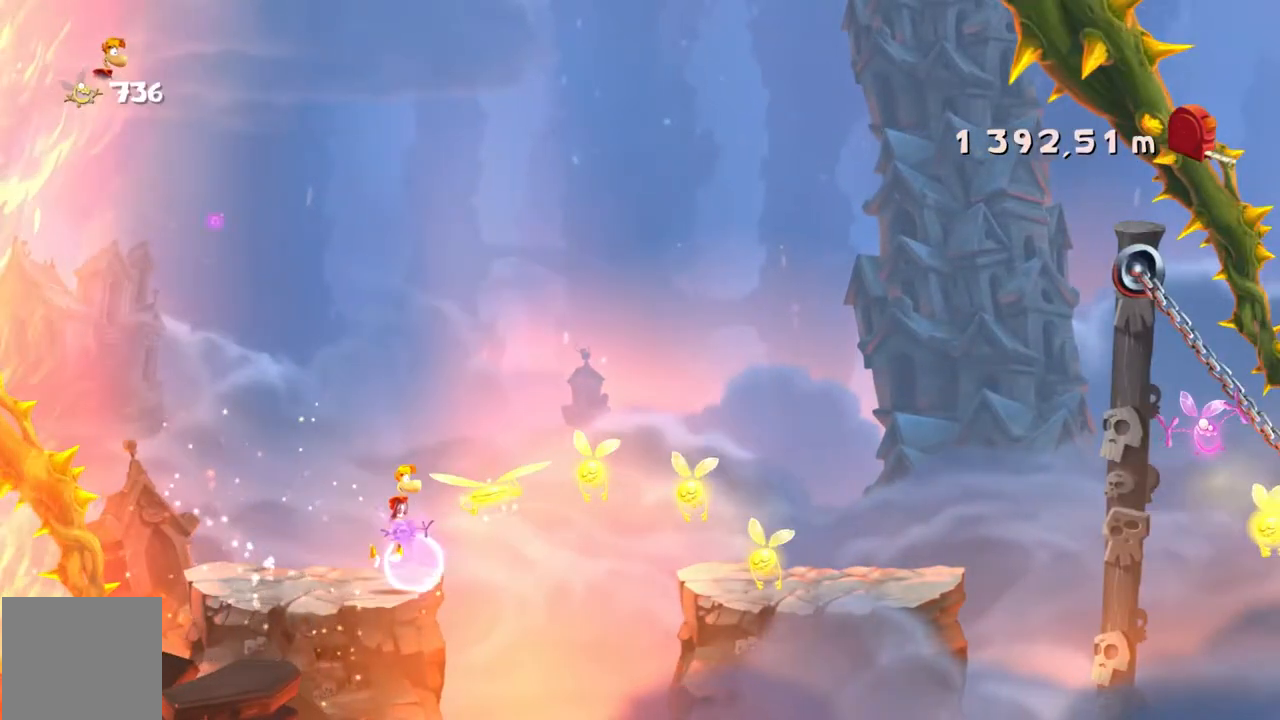
{"buttons": [], "left_stick": "right", "events": []}
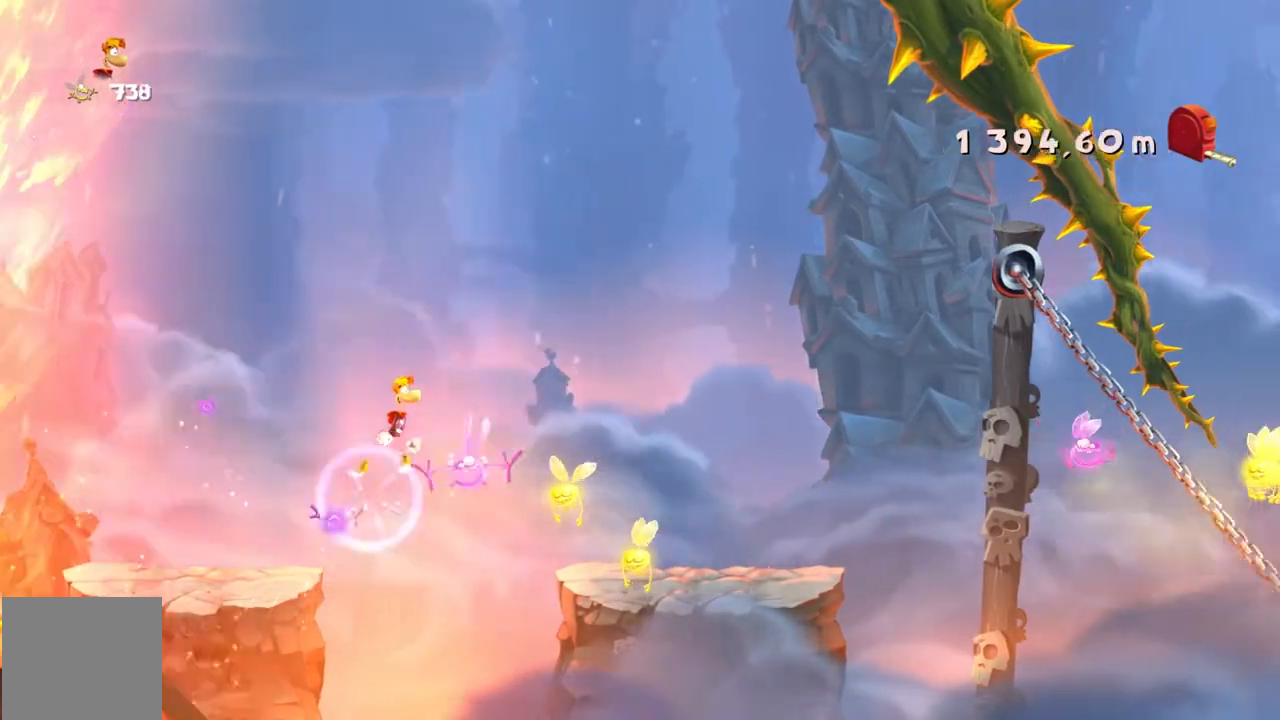
{"buttons": [], "left_stick": "right", "events": []}